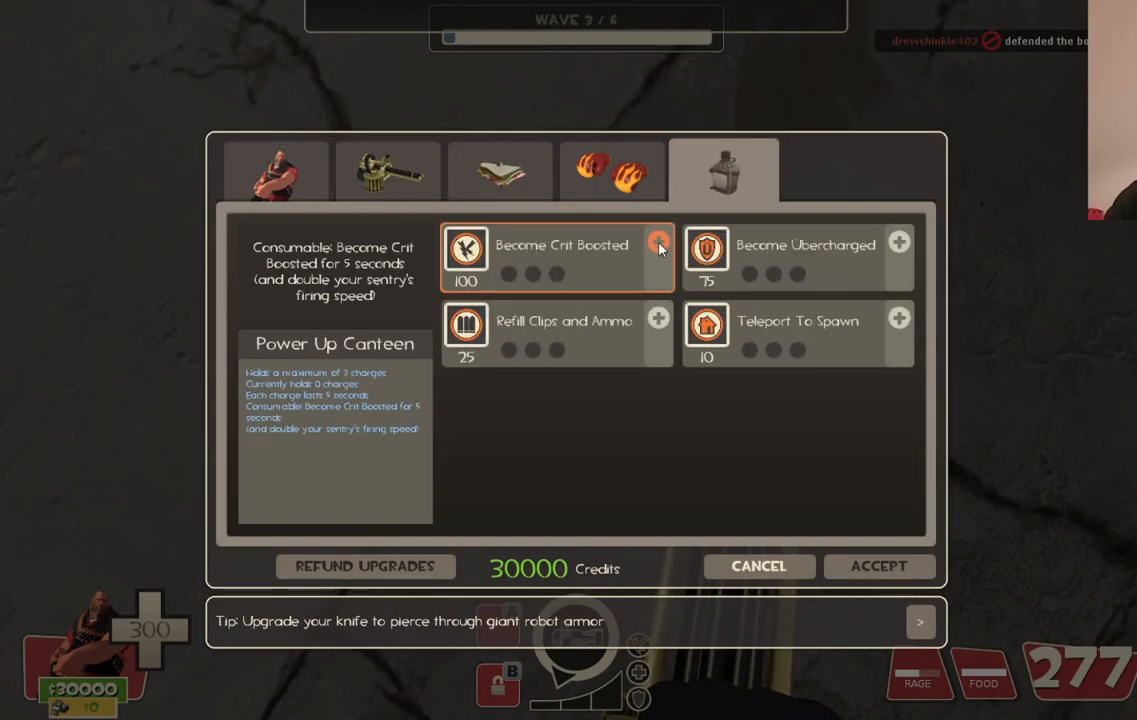
Gameplay with a controller (PlayStation layout); each line is a JSON object with the inputs held at the frame after it (dt_ms = milliseconds from this image to that frame). "events" lists button and stick changes between this image and that frame as [ms after this image, input, new state], when the widget could be followed in between. Not read: L1.
{"dt_ms": 500, "buttons": [], "left_stick": "center", "right_stick": "center", "events": [[317, "right_stick", "down"], [450, "right_stick", "center"]]}
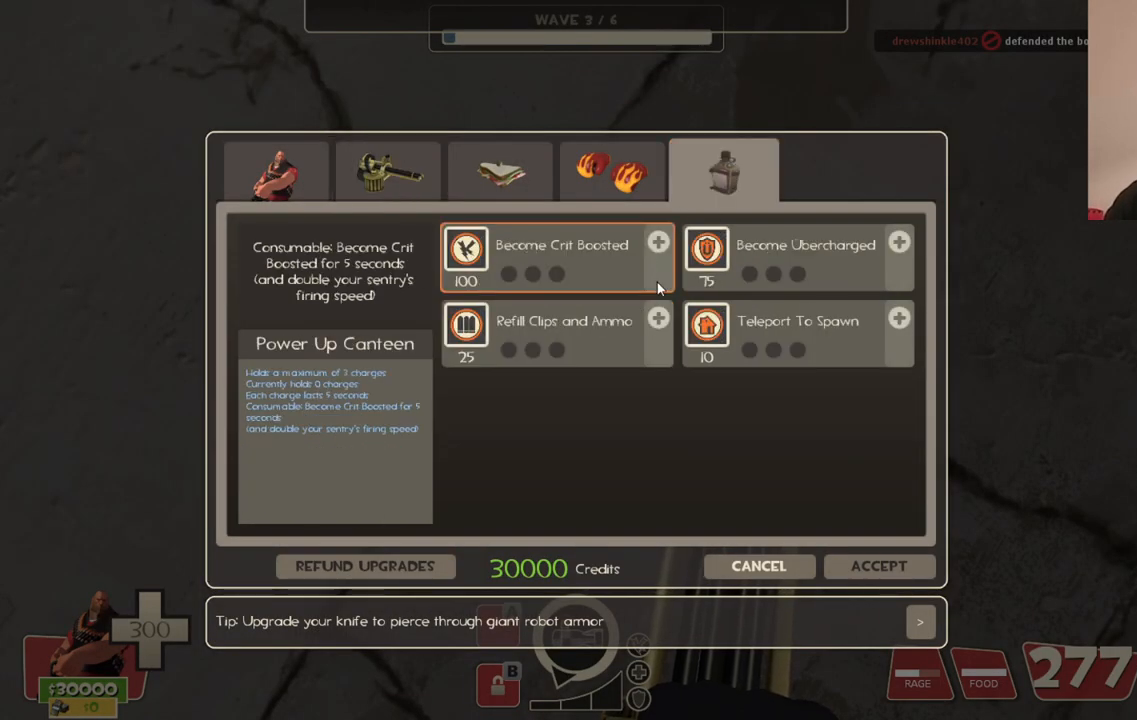
{"dt_ms": 500, "buttons": [], "left_stick": "center", "right_stick": "down", "events": [[100, "right_stick", "up"], [217, "right_stick", "center"], [300, "R2", "down"], [417, "R2", "up"], [500, "right_stick", "down"]]}
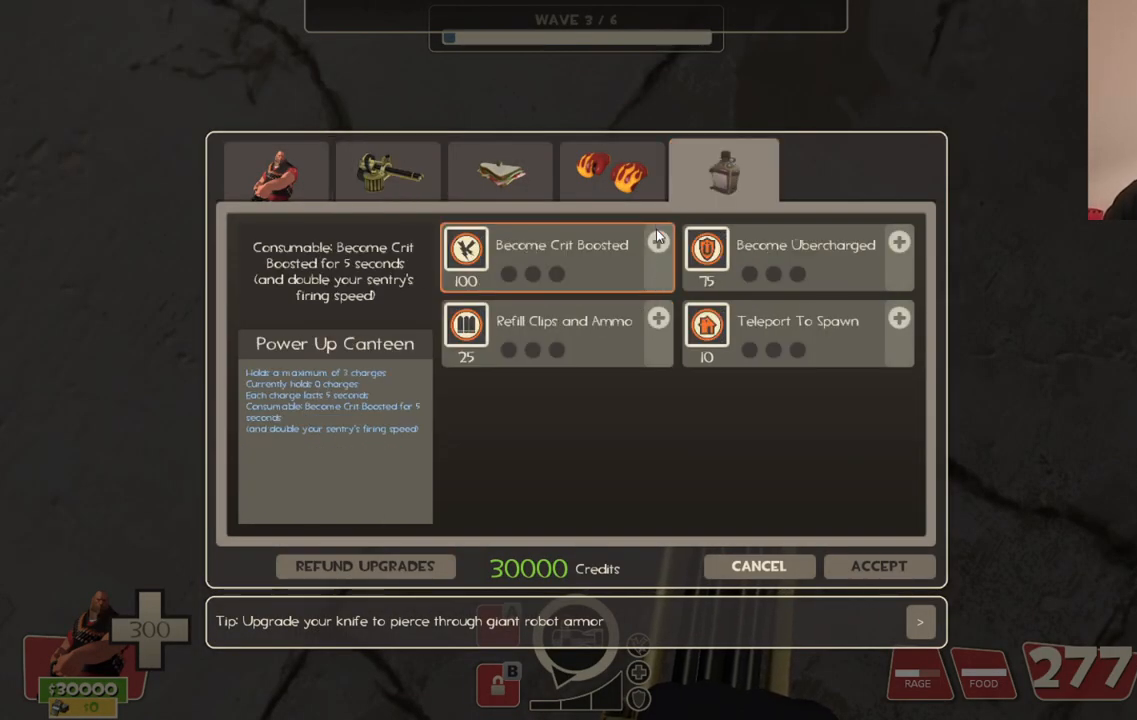
{"dt_ms": 500, "buttons": [], "left_stick": "center", "right_stick": "center", "events": [[67, "right_stick", "center"], [117, "R2", "down"], [217, "R2", "up"], [233, "R2", "down"], [467, "R2", "up"]]}
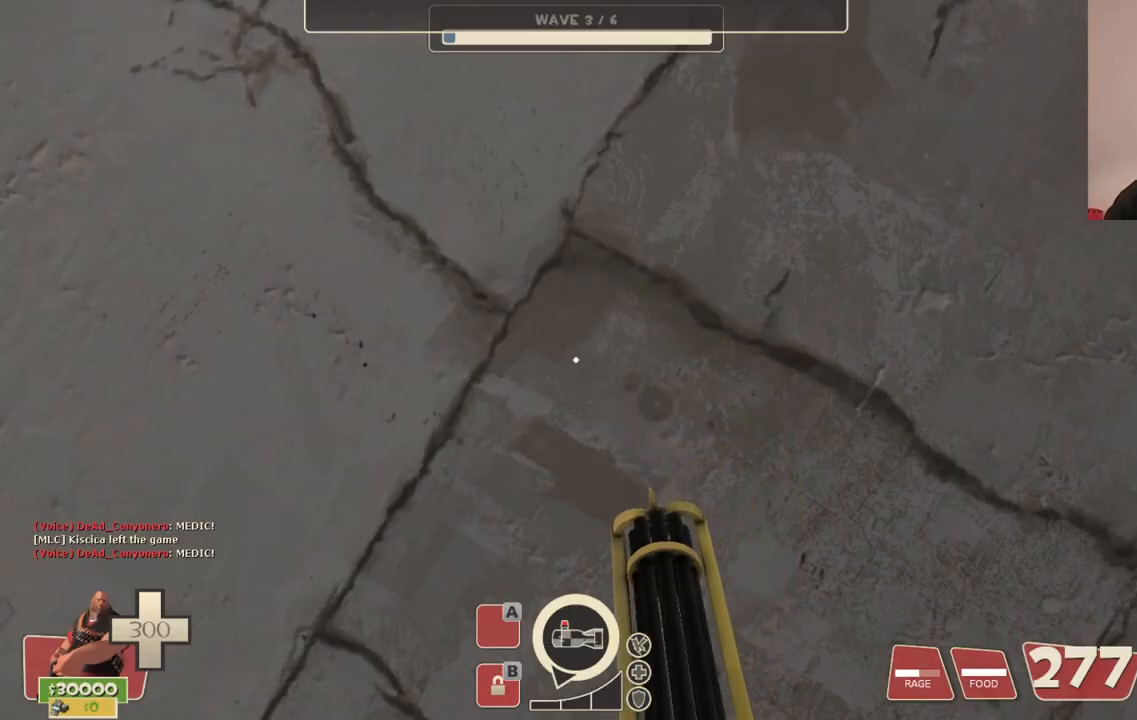
{"dt_ms": 500, "buttons": [], "left_stick": "down", "right_stick": "center", "events": [[217, "left_stick", "down"], [233, "right_stick", "down-left"], [417, "right_stick", "center"]]}
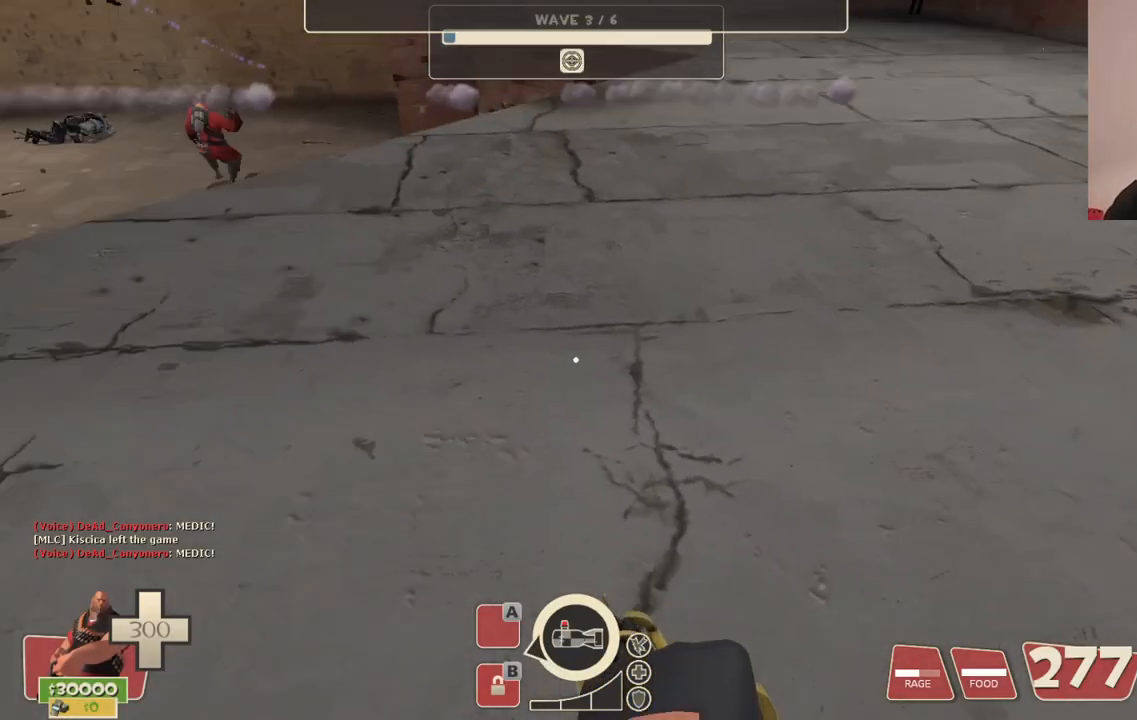
{"dt_ms": 1000, "buttons": ["L2", "R2"], "left_stick": "left", "right_stick": "center"}
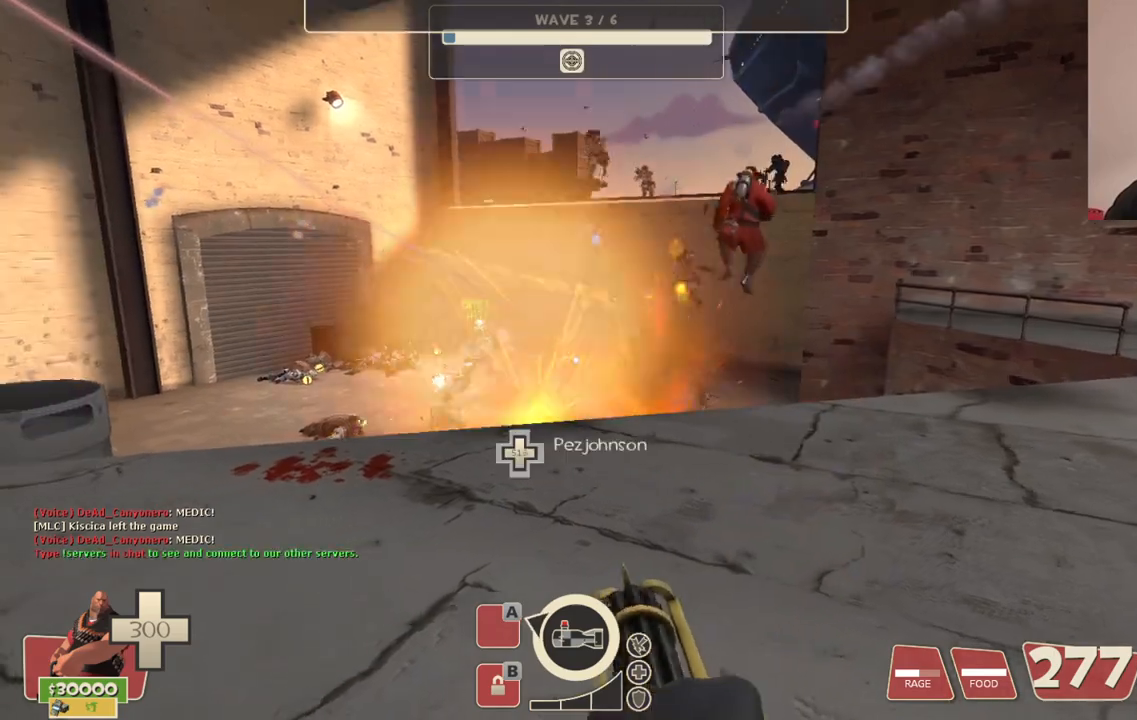
{"dt_ms": 500, "buttons": ["L2", "R2"], "left_stick": "left", "right_stick": "center", "events": []}
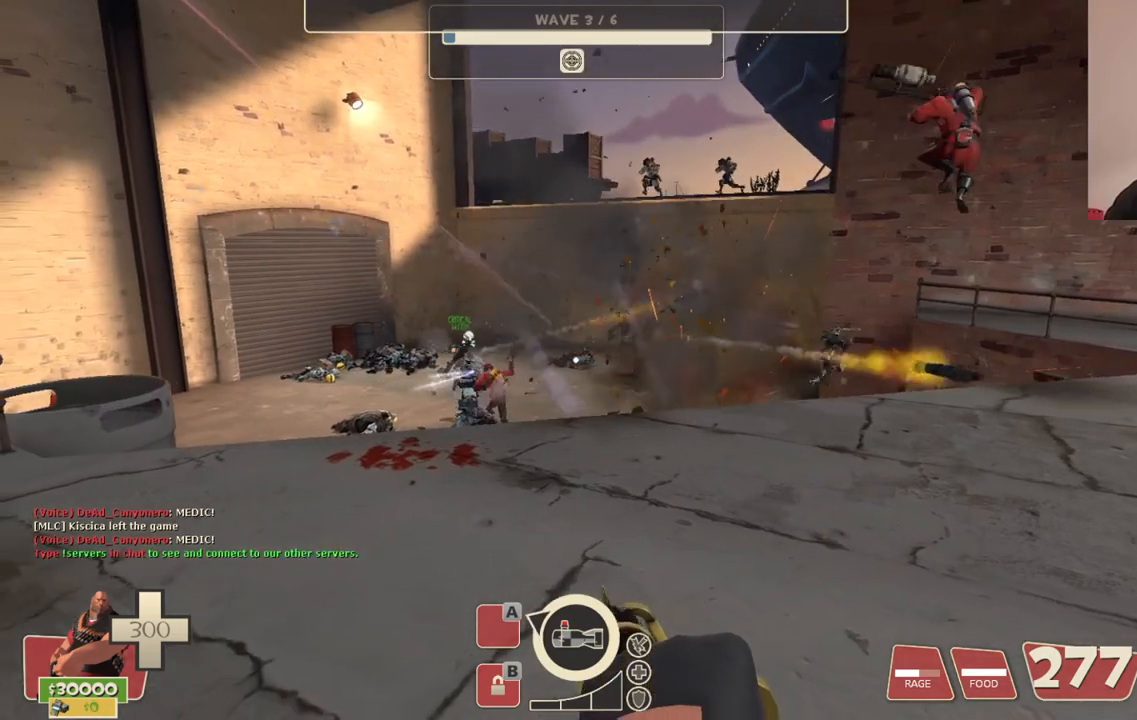
{"dt_ms": 500, "buttons": ["L2", "R2"], "left_stick": "left", "right_stick": "center", "events": []}
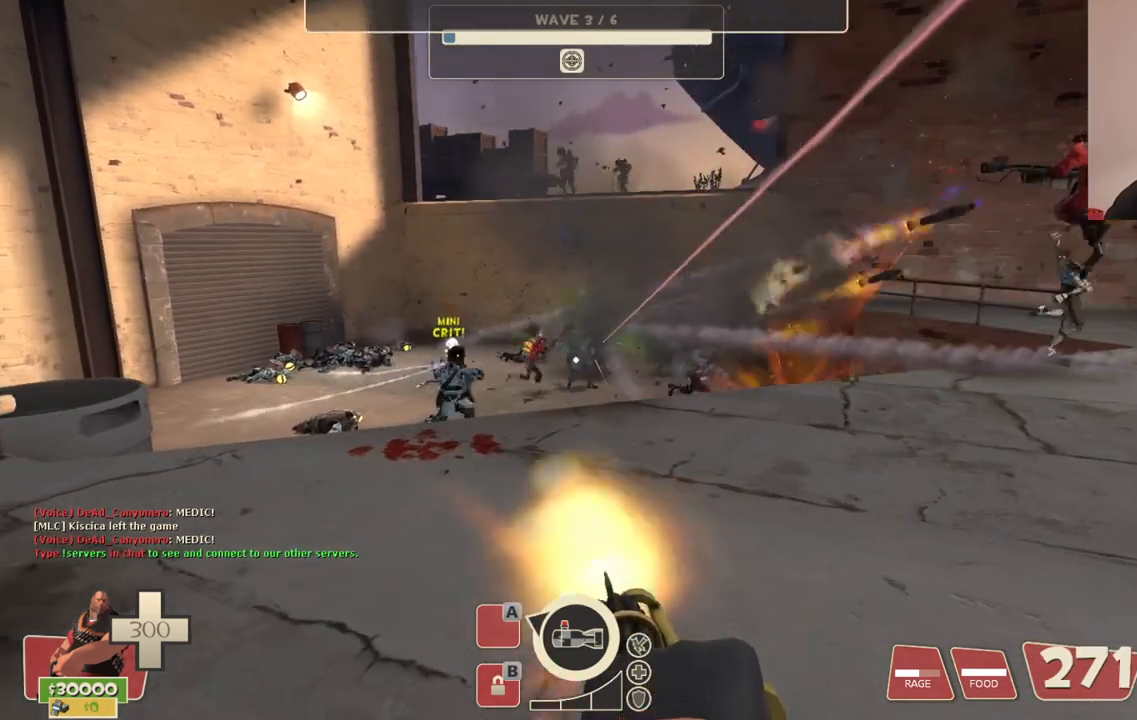
{"dt_ms": 500, "buttons": ["L2", "R2"], "left_stick": "left", "right_stick": "center", "events": []}
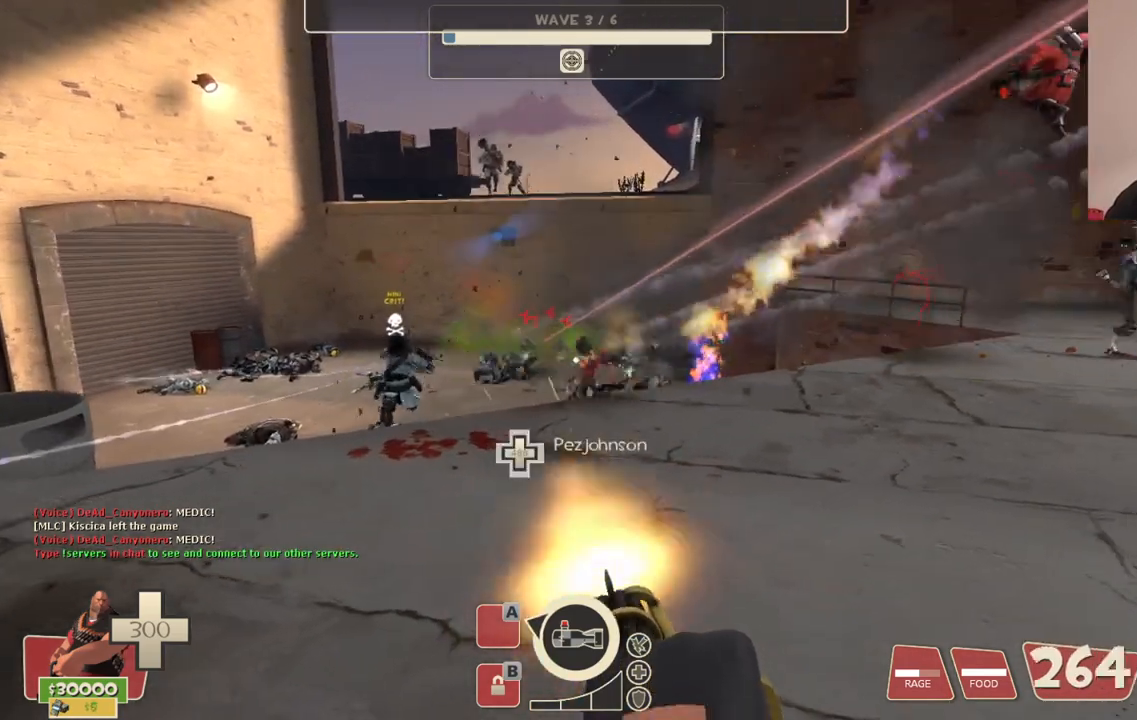
{"dt_ms": 500, "buttons": ["L2", "R2"], "left_stick": "left", "right_stick": "down-left", "events": [[500, "right_stick", "down-left"]]}
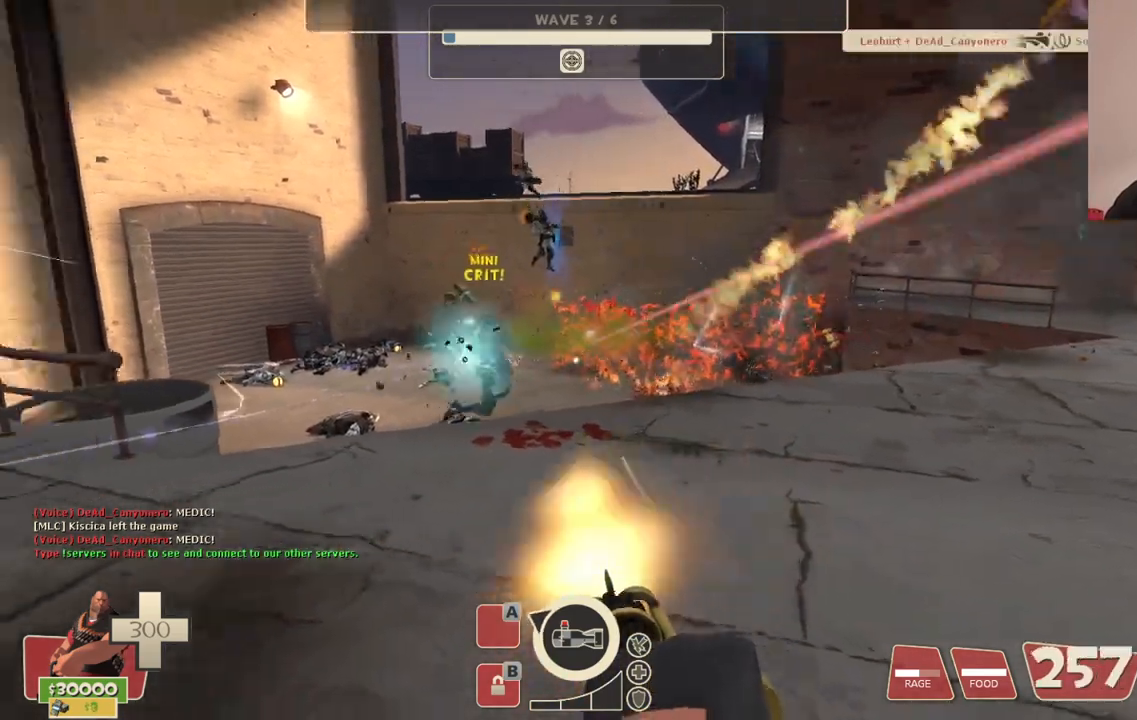
{"dt_ms": 500, "buttons": ["L2", "R2"], "left_stick": "up-left", "right_stick": "center", "events": [[33, "left_stick", "up-left"], [100, "right_stick", "center"]]}
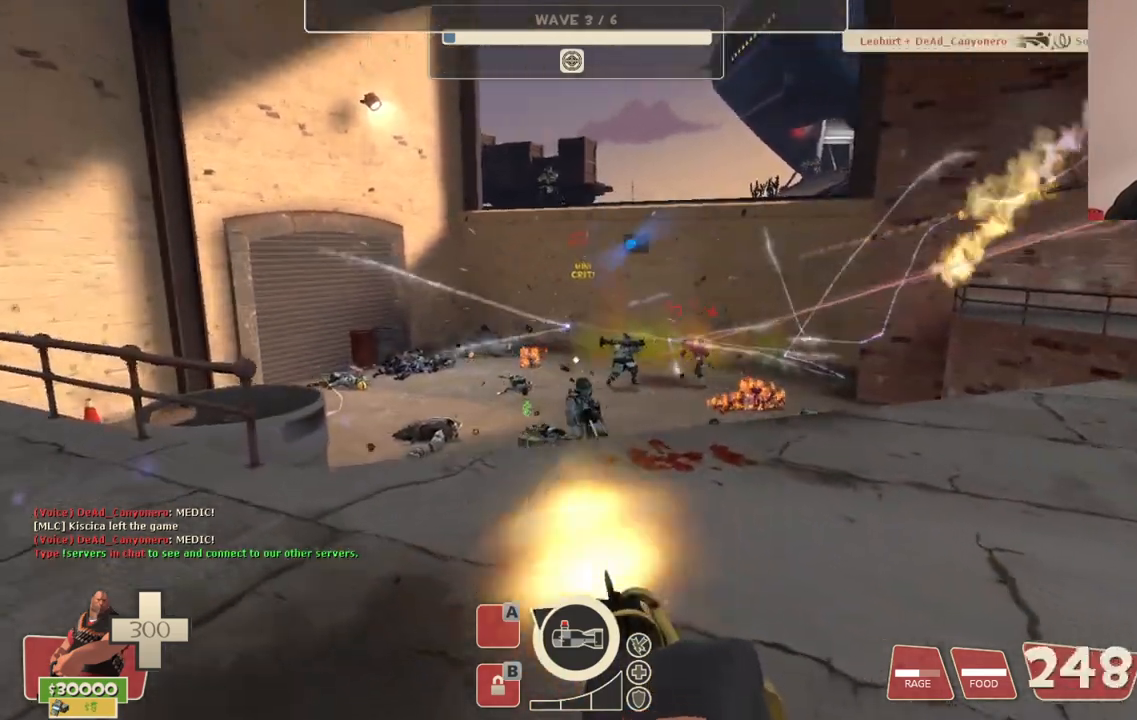
{"dt_ms": 500, "buttons": ["L2", "R2"], "left_stick": "up-left", "right_stick": "center", "events": []}
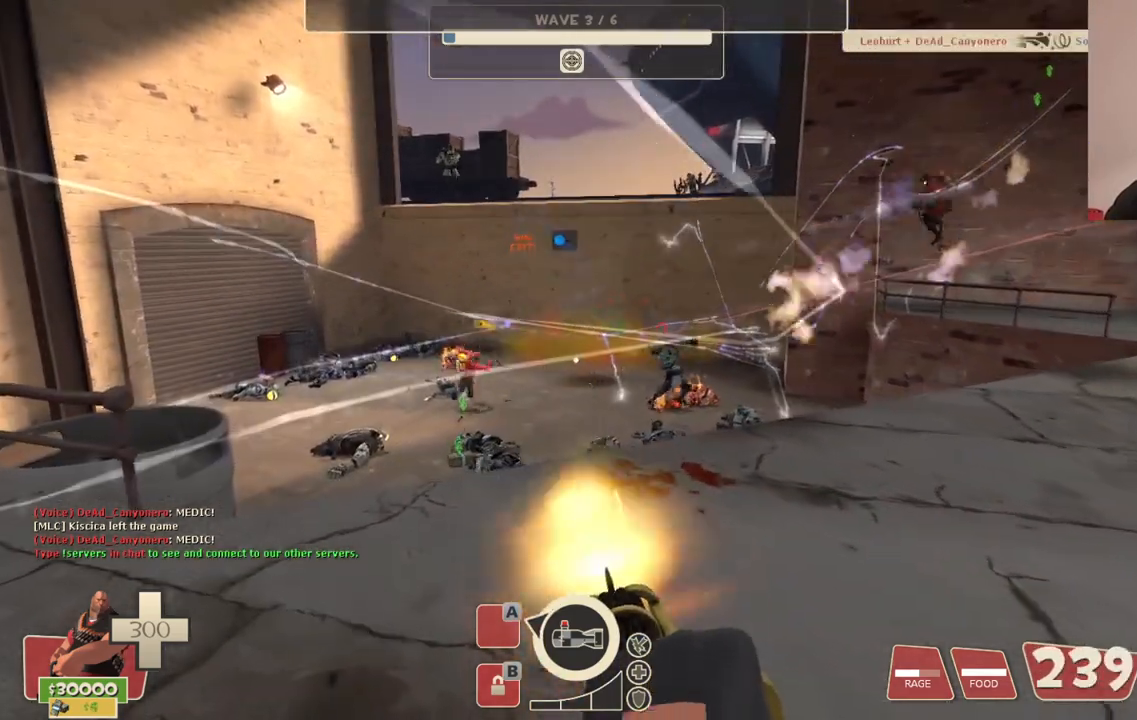
{"dt_ms": 500, "buttons": ["L2", "R2"], "left_stick": "up-left", "right_stick": "center", "events": []}
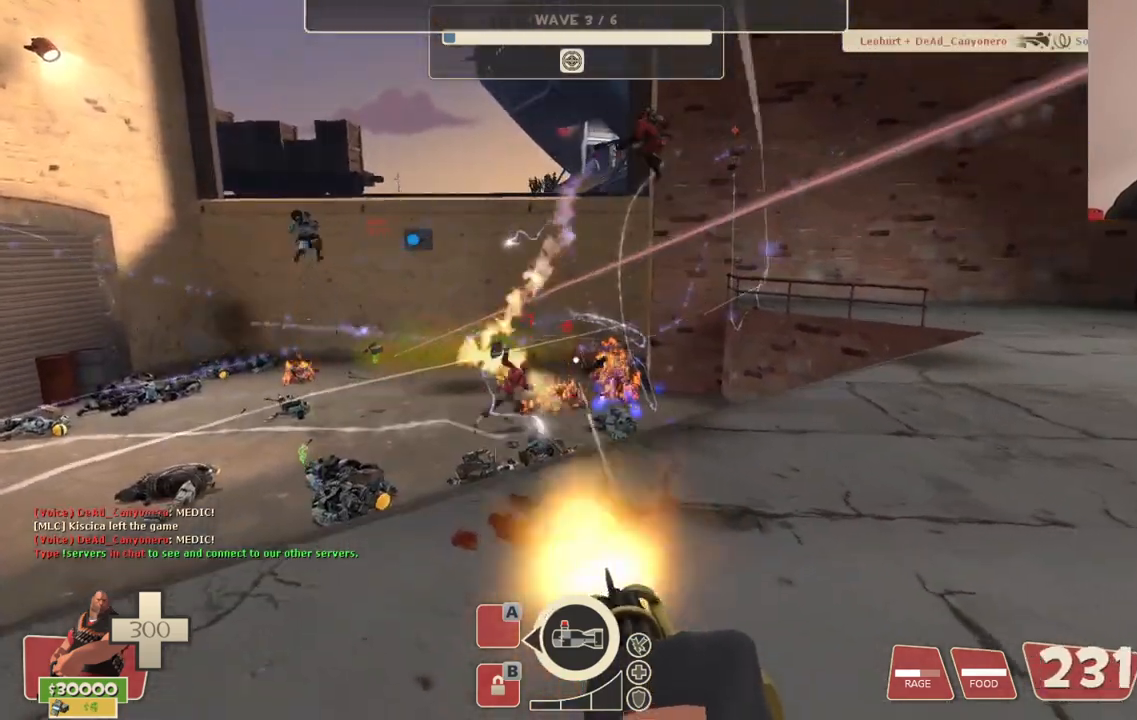
{"dt_ms": 500, "buttons": ["L2", "R2"], "left_stick": "up-left", "right_stick": "center", "events": []}
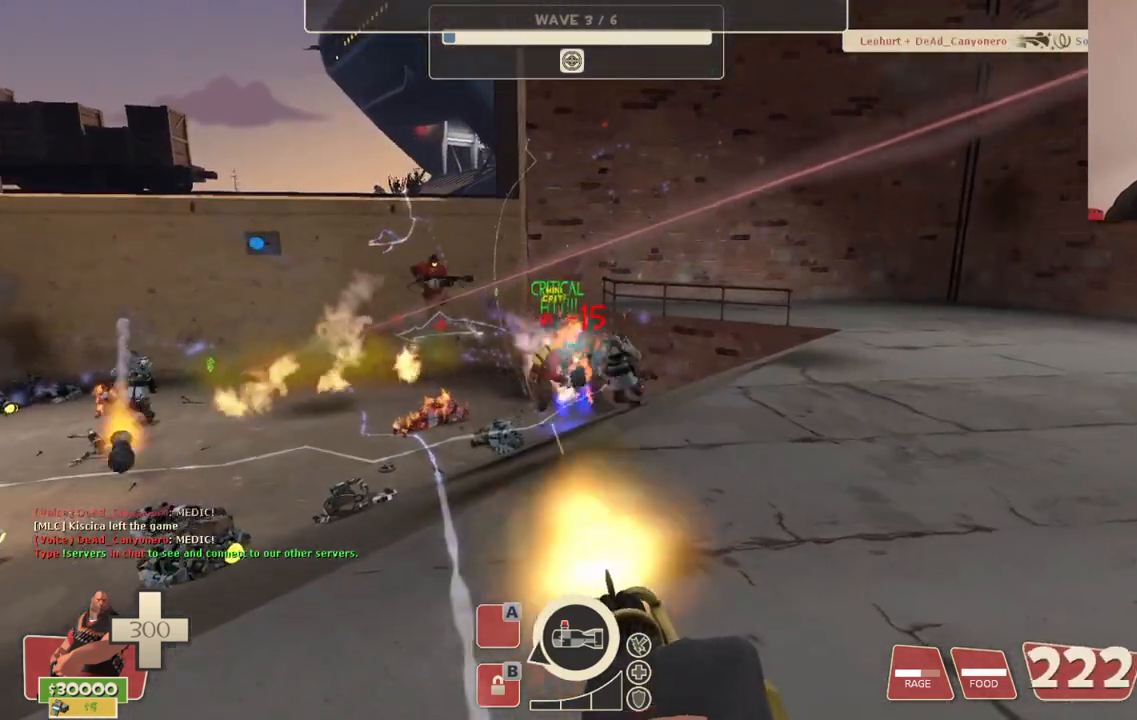
{"dt_ms": 500, "buttons": ["L2", "R2"], "left_stick": "up-left", "right_stick": "left", "events": [[450, "right_stick", "left"]]}
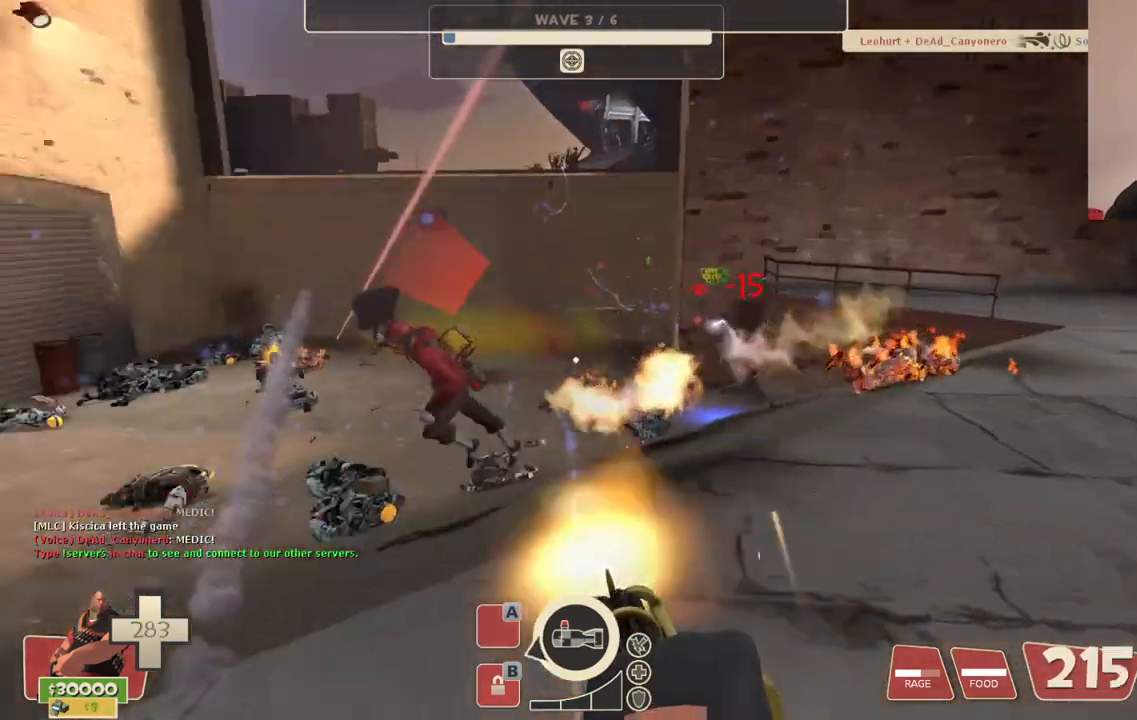
{"dt_ms": 500, "buttons": ["L2", "R2"], "left_stick": "up", "right_stick": "center", "events": [[67, "left_stick", "up"], [133, "right_stick", "center"]]}
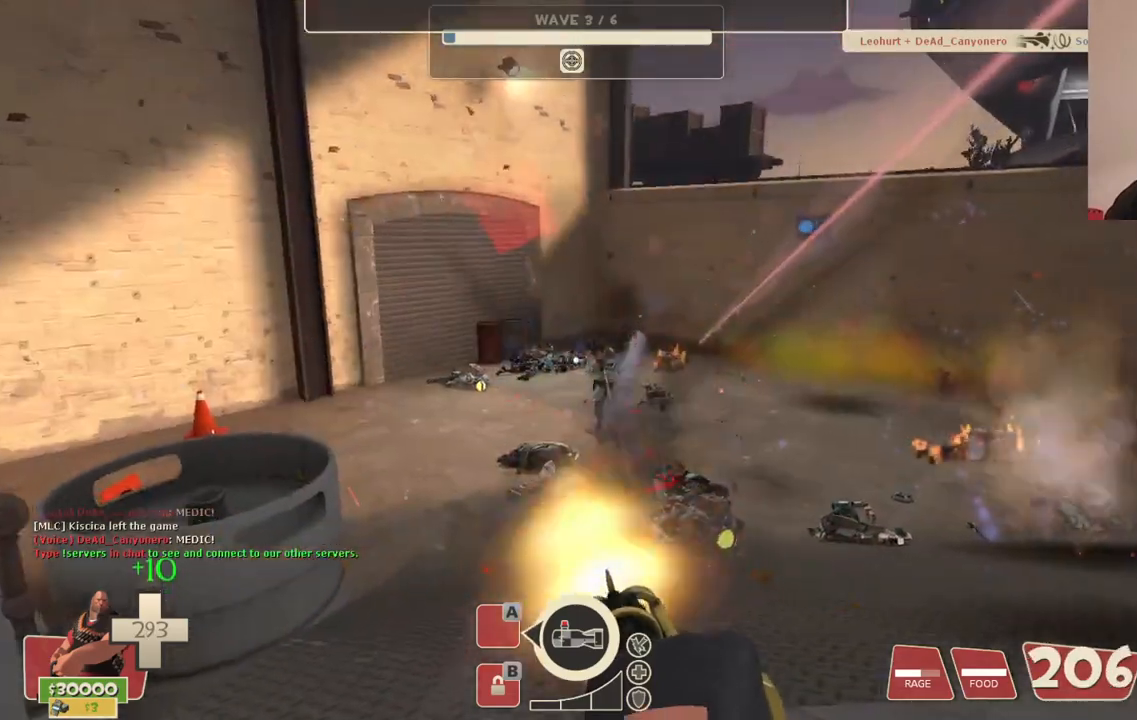
{"dt_ms": 500, "buttons": ["L2", "R2"], "left_stick": "up", "right_stick": "up-left", "events": [[300, "right_stick", "right"], [417, "right_stick", "center"], [483, "right_stick", "up-left"]]}
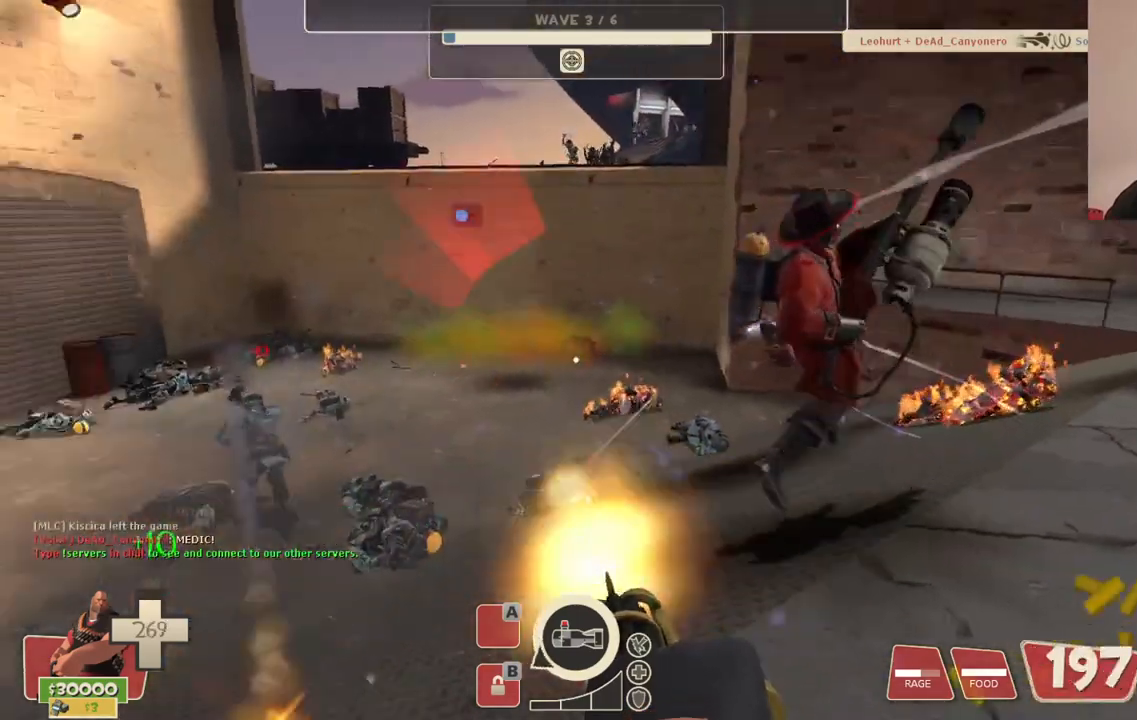
{"dt_ms": 500, "buttons": ["L2", "R2"], "left_stick": "up", "right_stick": "center", "events": [[133, "right_stick", "center"]]}
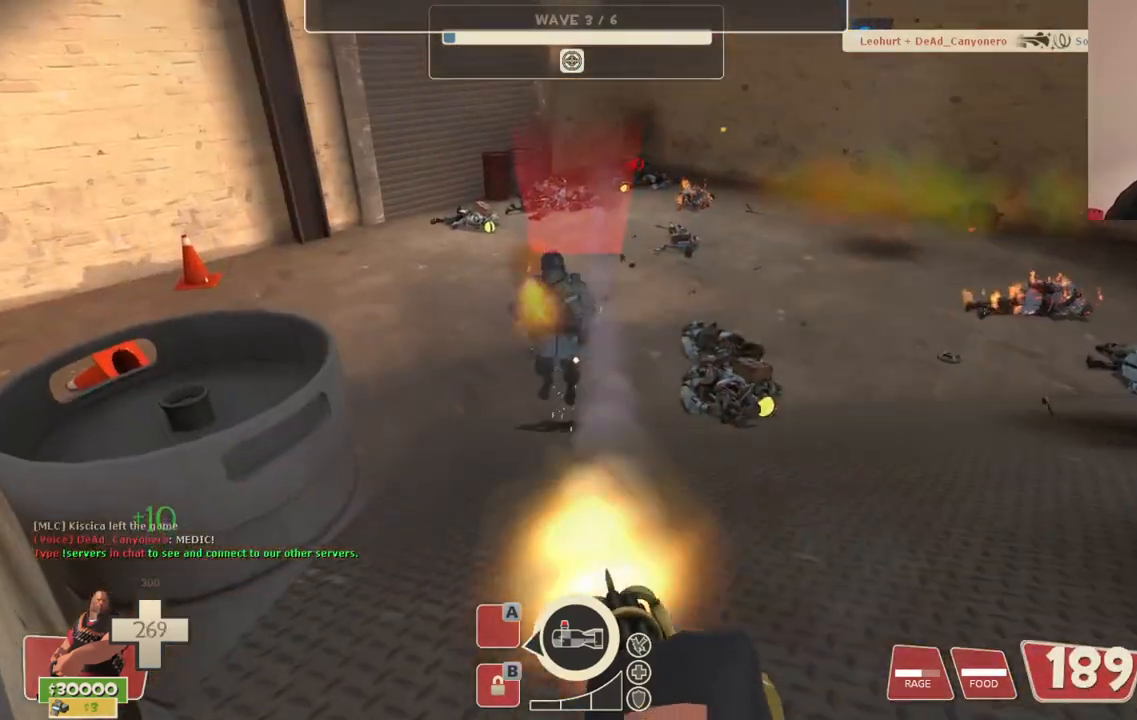
{"dt_ms": 500, "buttons": ["L2", "R2"], "left_stick": "up", "right_stick": "center", "events": []}
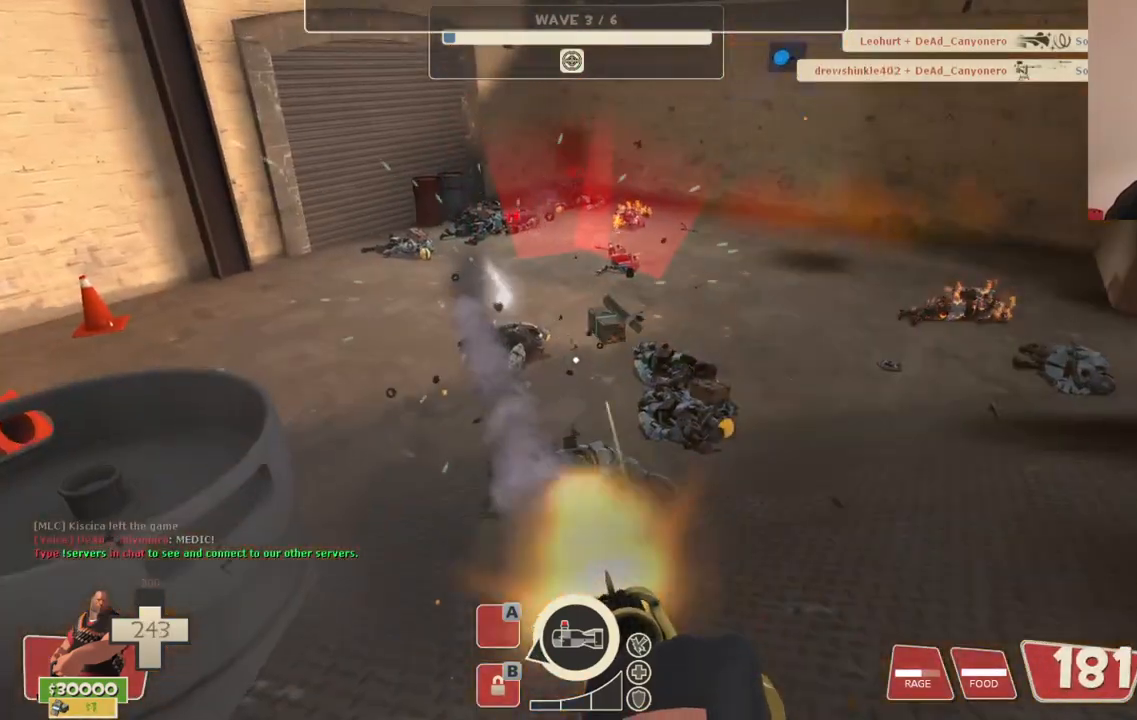
{"dt_ms": 1000, "buttons": ["L2"], "left_stick": "up-right", "right_stick": "center"}
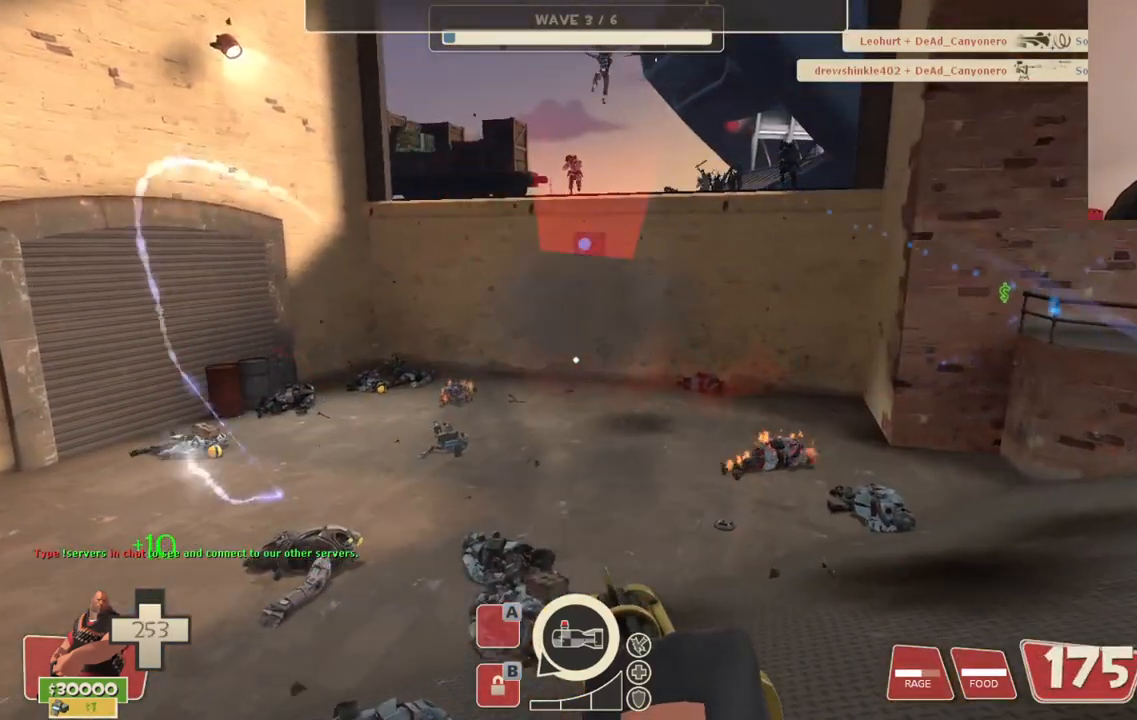
{"dt_ms": 500, "buttons": ["L2"], "left_stick": "up-right", "right_stick": "center", "events": []}
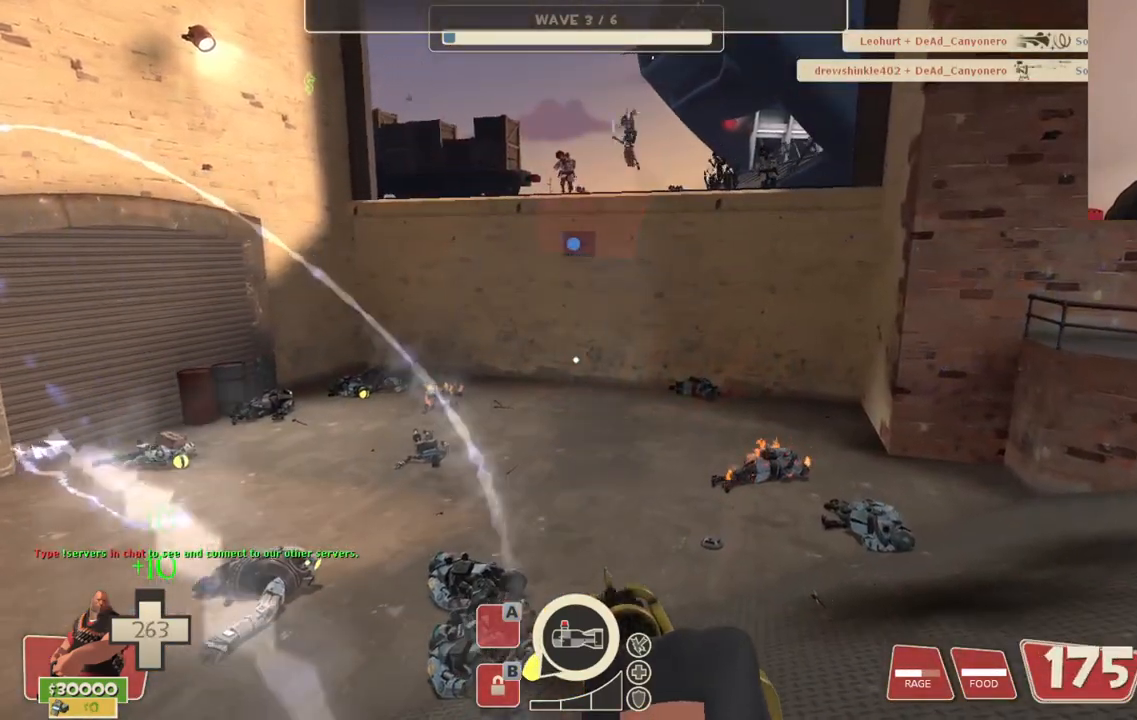
{"dt_ms": 500, "buttons": ["L2"], "left_stick": "center", "right_stick": "center", "events": [[417, "left_stick", "center"]]}
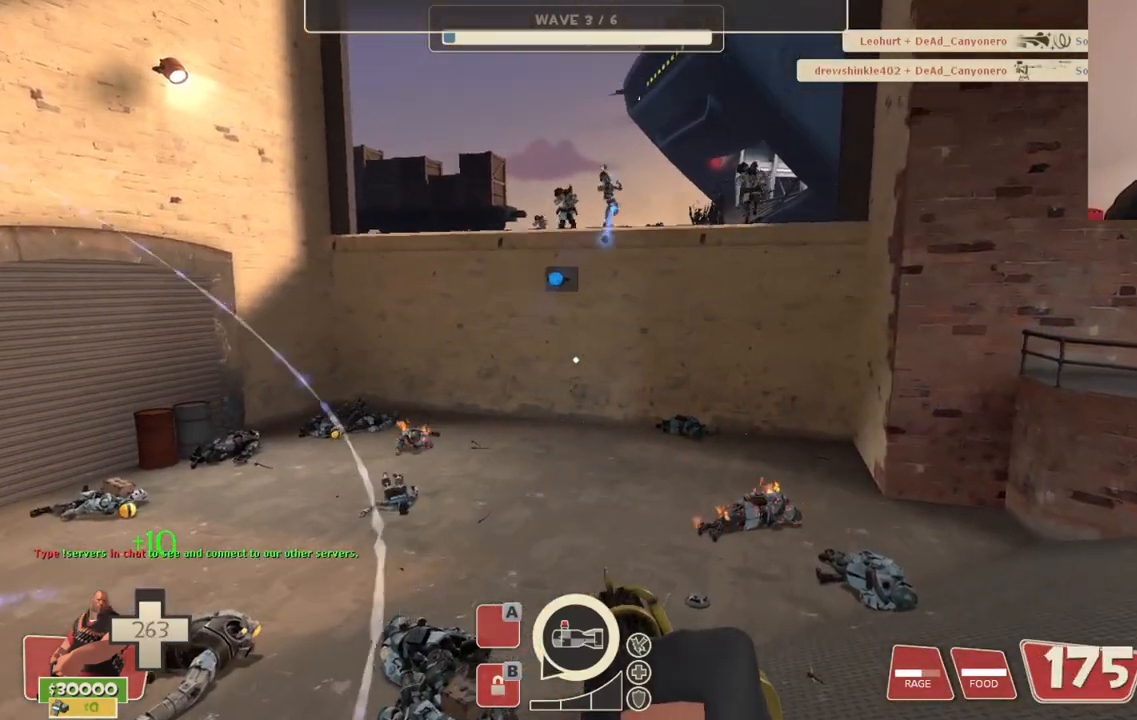
{"dt_ms": 500, "buttons": ["L2"], "left_stick": "down", "right_stick": "center", "events": [[50, "left_stick", "down"]]}
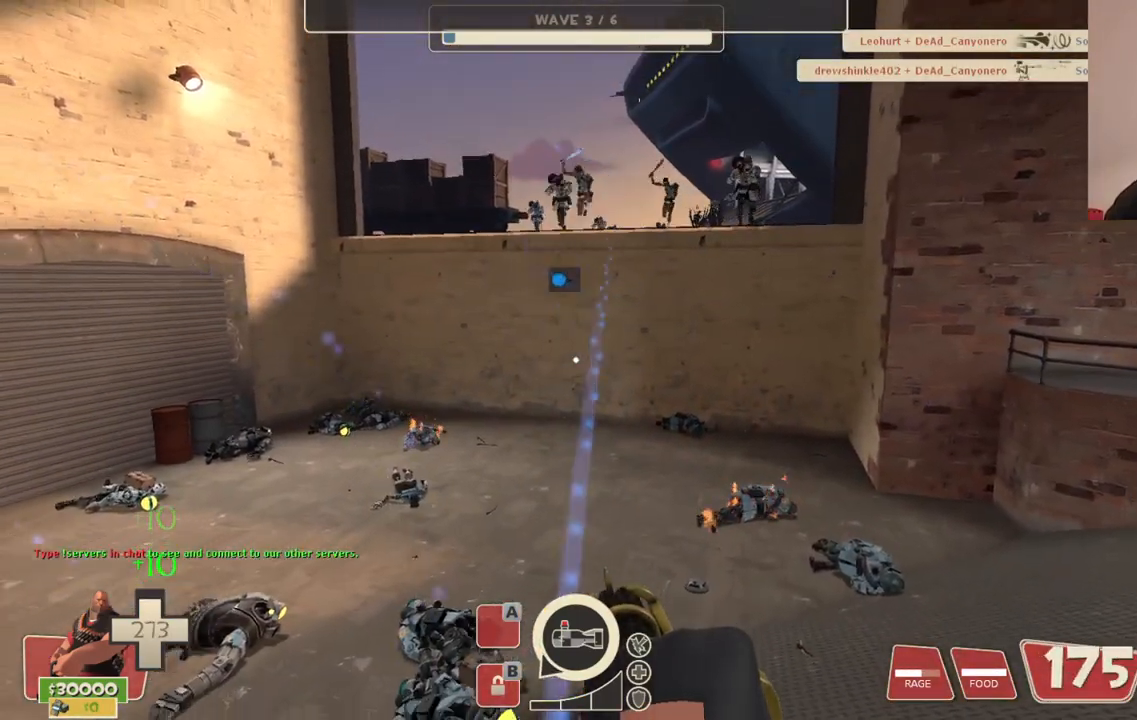
{"dt_ms": 500, "buttons": ["L2"], "left_stick": "down", "right_stick": "center", "events": []}
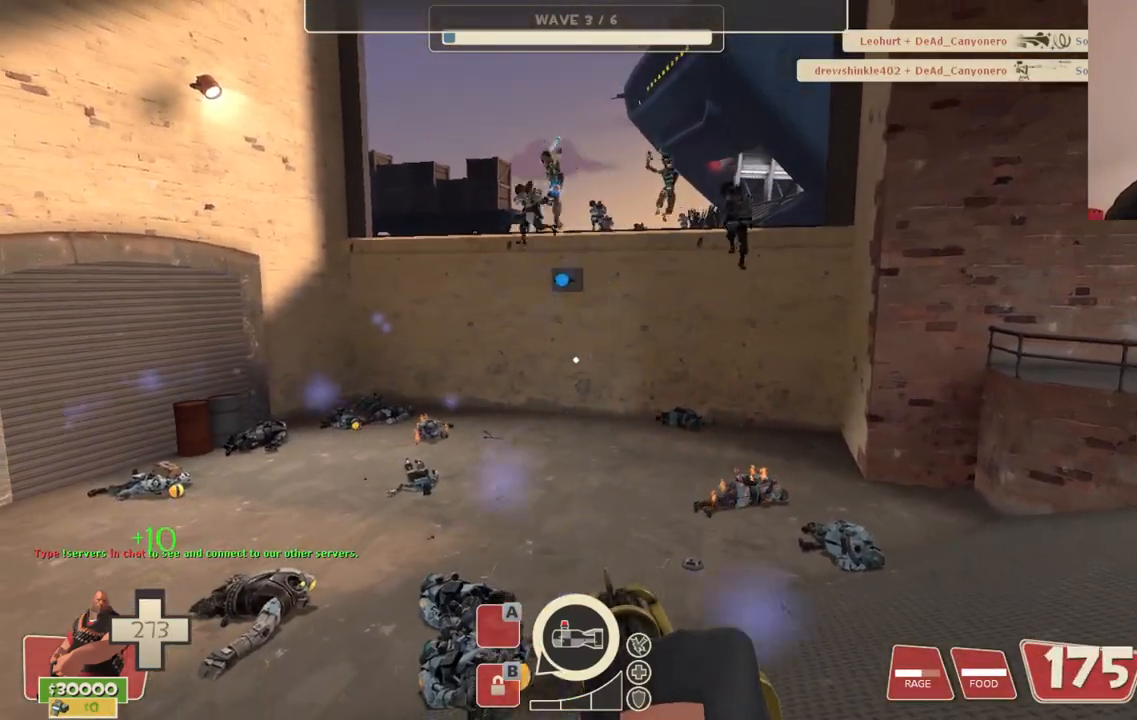
{"dt_ms": 500, "buttons": ["L2", "R2"], "left_stick": "down-left", "right_stick": "center", "events": [[150, "R2", "down"], [400, "left_stick", "down-left"]]}
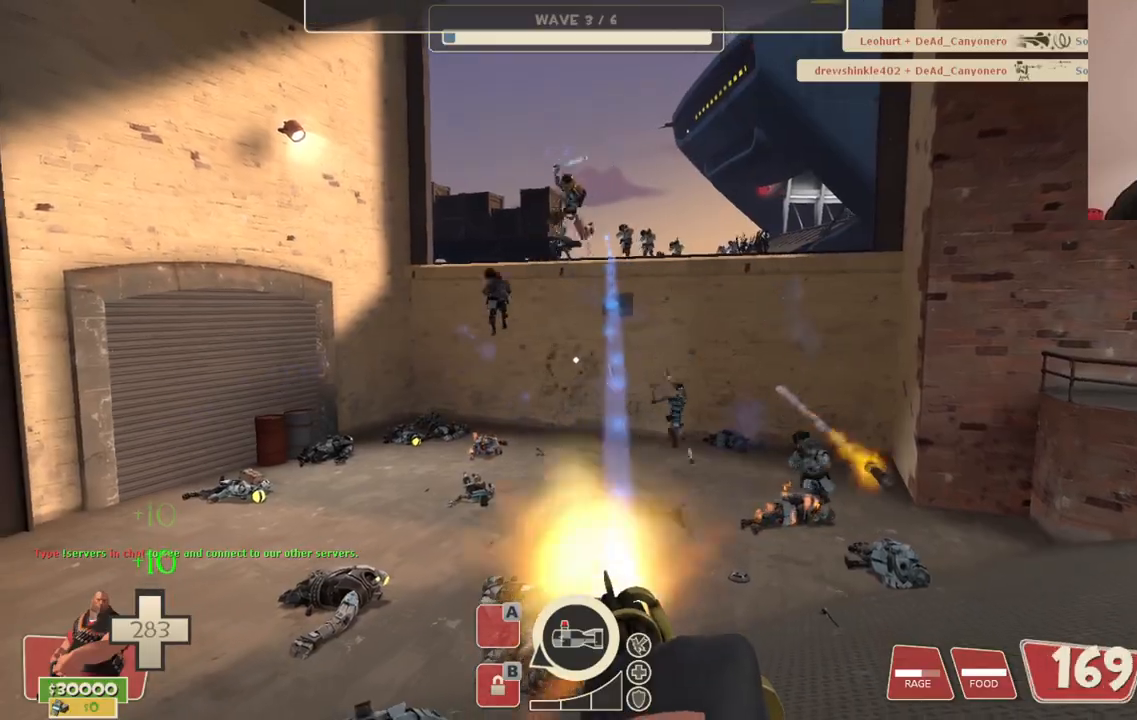
{"dt_ms": 500, "buttons": ["L2", "R2"], "left_stick": "down", "right_stick": "center", "events": [[233, "left_stick", "down"]]}
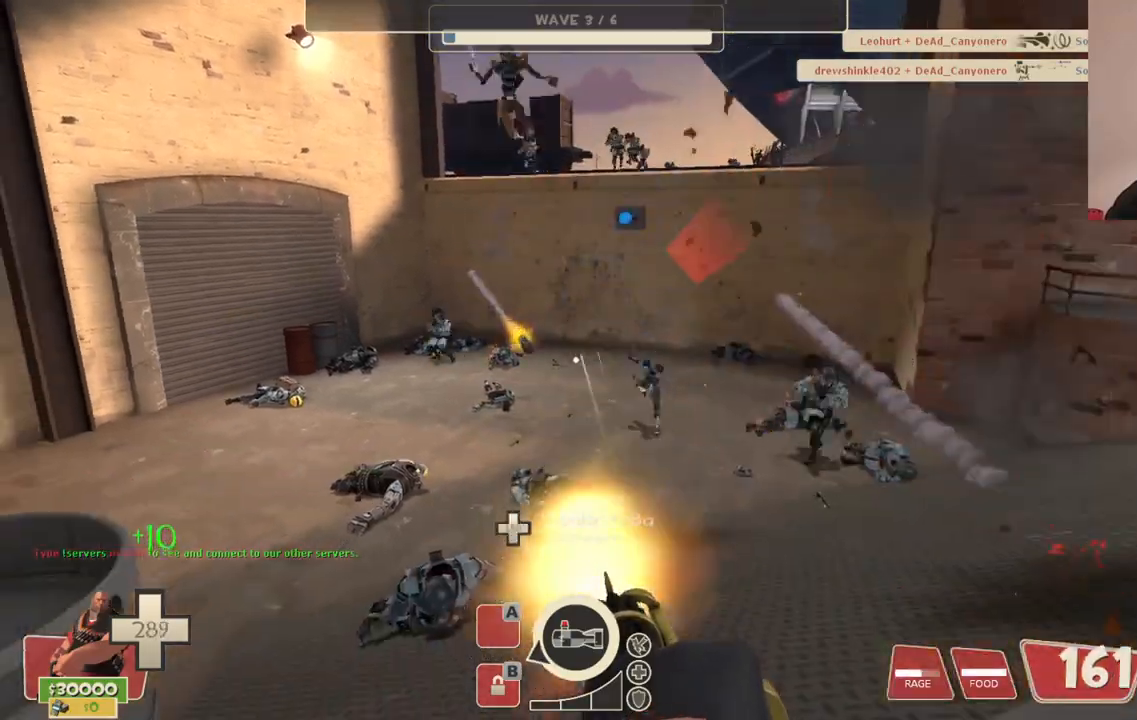
{"dt_ms": 500, "buttons": ["L2", "R2"], "left_stick": "down", "right_stick": "center", "events": []}
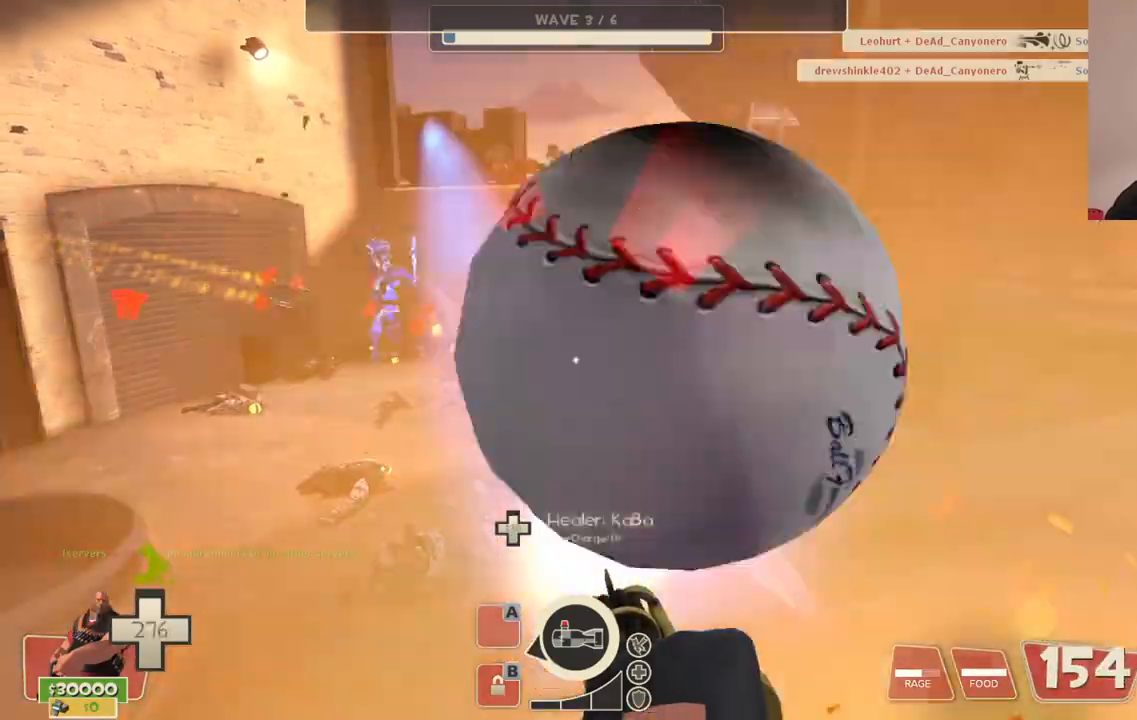
{"dt_ms": 500, "buttons": ["L2", "R2"], "left_stick": "down-right", "right_stick": "center", "events": [[217, "left_stick", "down-right"]]}
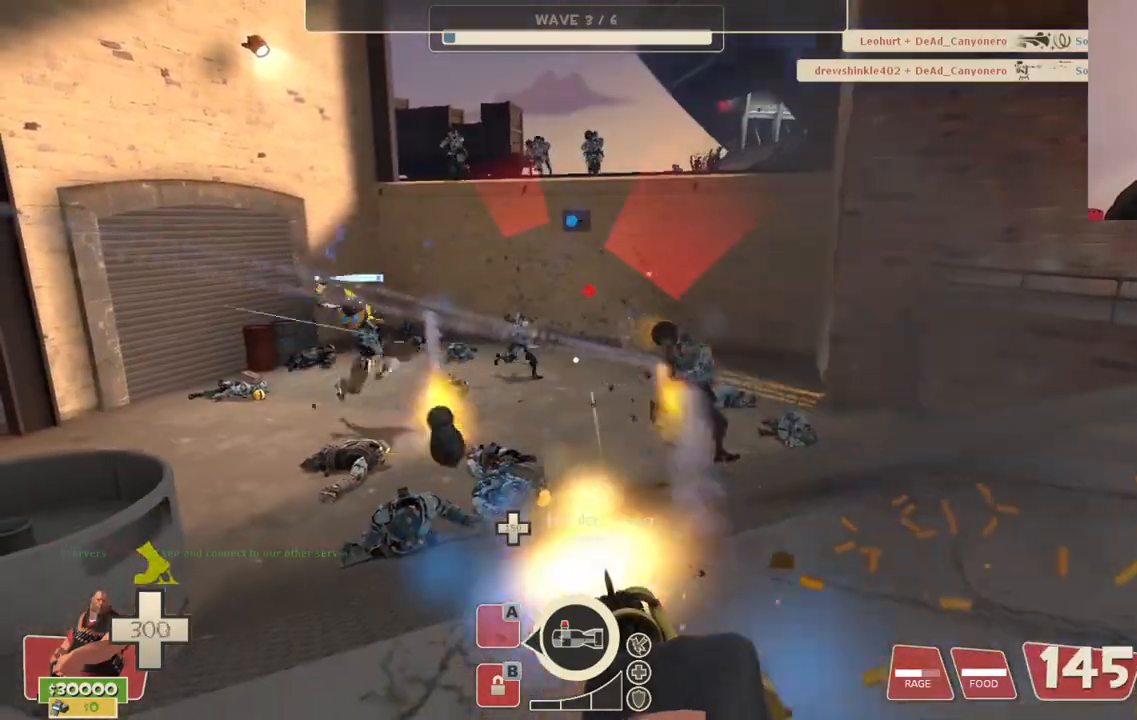
{"dt_ms": 500, "buttons": ["L2", "R2"], "left_stick": "up-left", "right_stick": "center", "events": [[117, "left_stick", "right"], [267, "left_stick", "center"], [317, "left_stick", "up-left"]]}
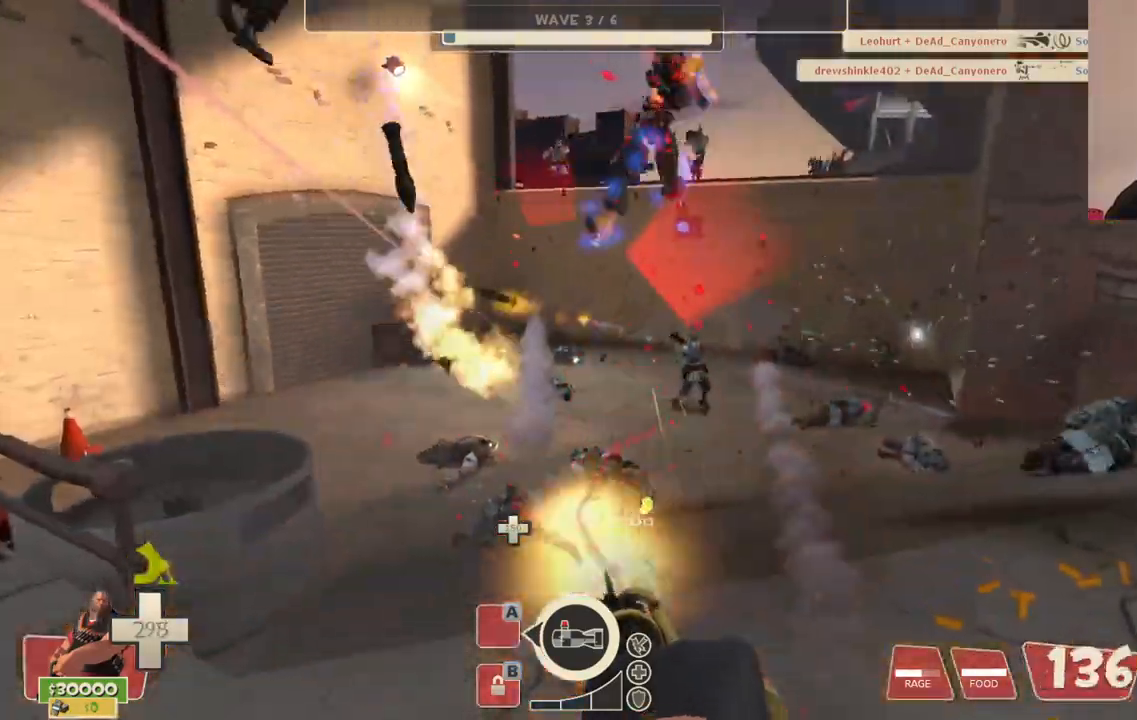
{"dt_ms": 500, "buttons": ["L2", "R2"], "left_stick": "up-left", "right_stick": "center", "events": []}
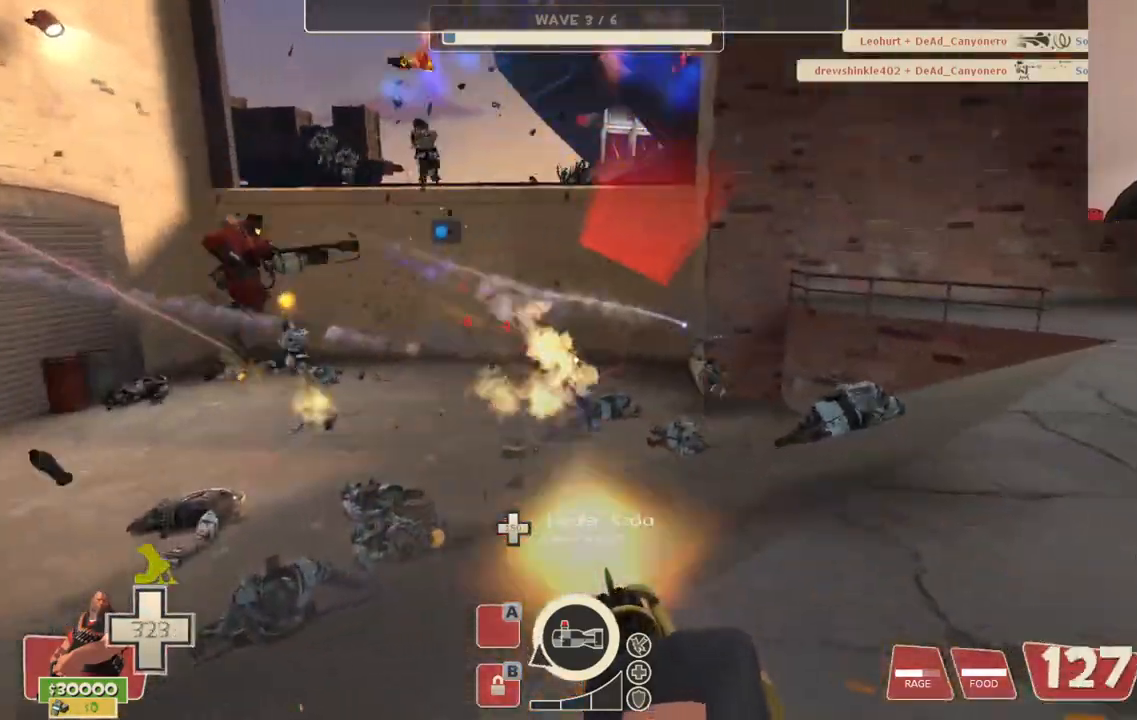
{"dt_ms": 500, "buttons": ["L2", "R2"], "left_stick": "up-left", "right_stick": "center", "events": []}